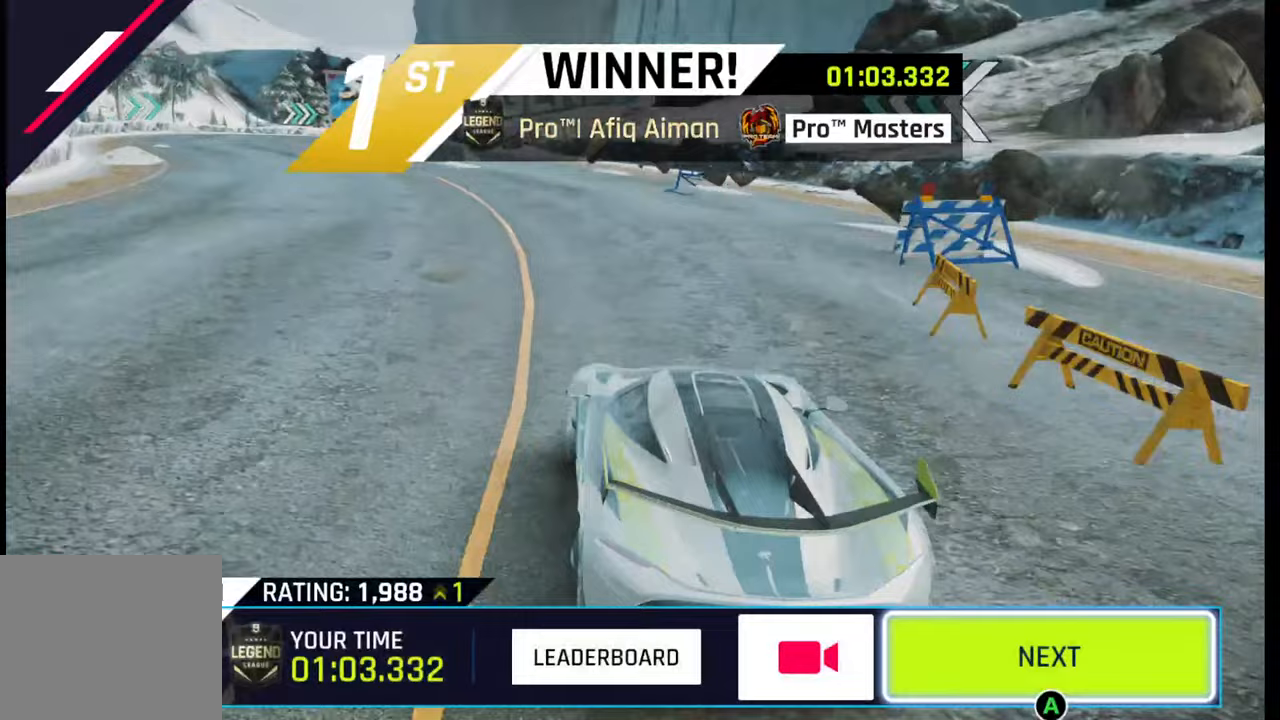
Gameplay with a controller (PlayStation layout); each line is a JSON object with the inputs held at the frame after it. "events" lists button and stick changes between this image and that frame as [ms after this image, input, new state], when the widget could be followed in between.
{"buttons": [], "left_stick": "left", "right_stick": "center", "events": [[433, "left_stick", "left"]]}
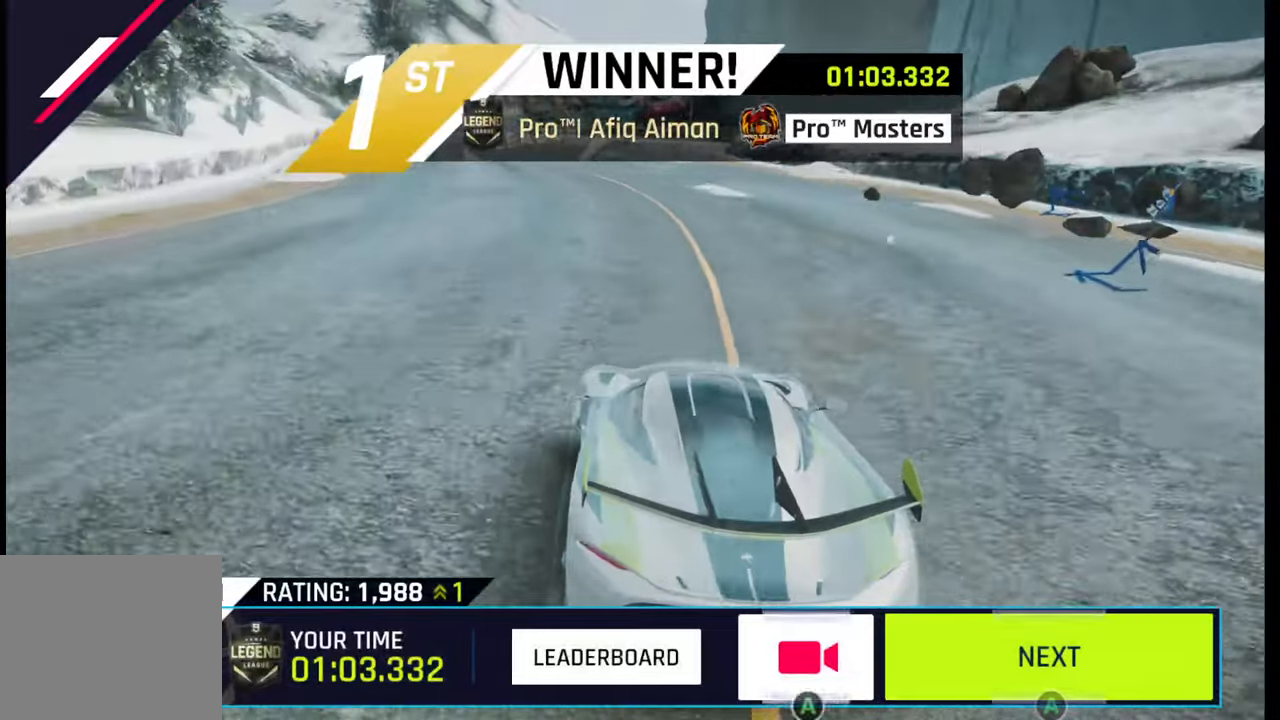
{"buttons": [], "left_stick": "center", "right_stick": "center", "events": [[33, "left_stick", "center"], [117, "left_stick", "left"], [233, "left_stick", "center"], [300, "CROSS", "down"], [400, "CROSS", "up"]]}
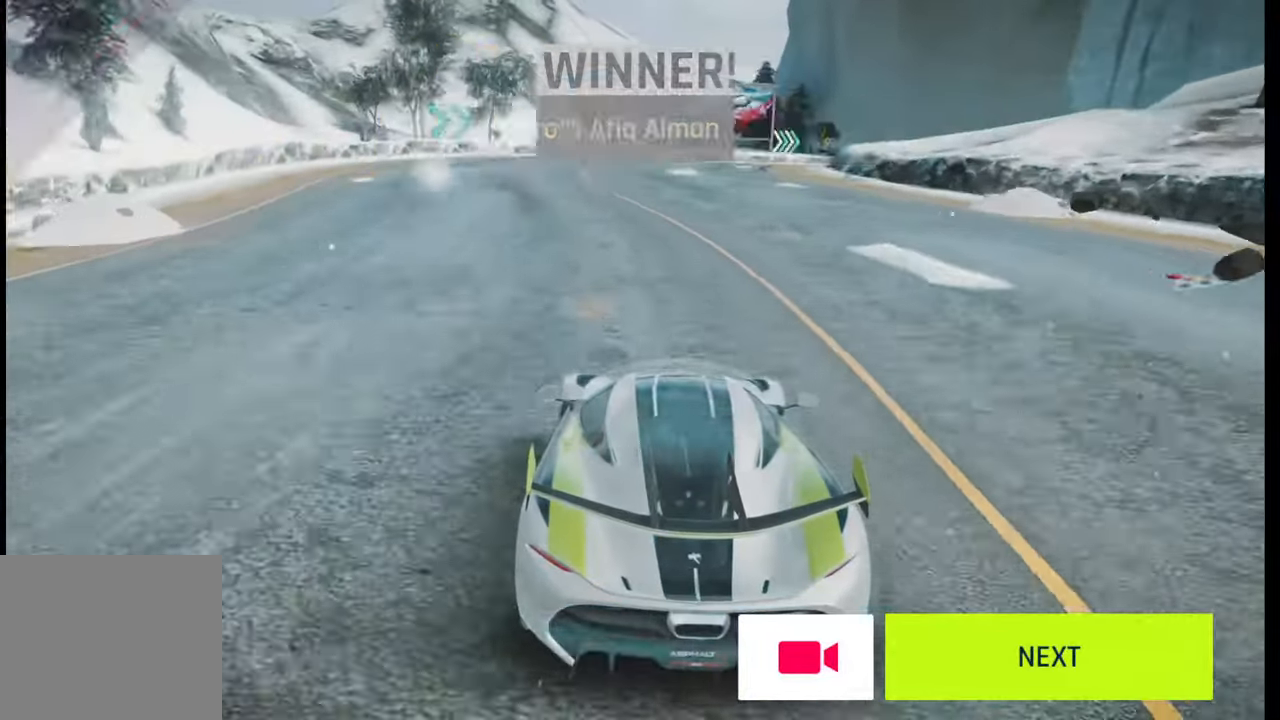
{"buttons": [], "left_stick": "center", "right_stick": "center", "events": []}
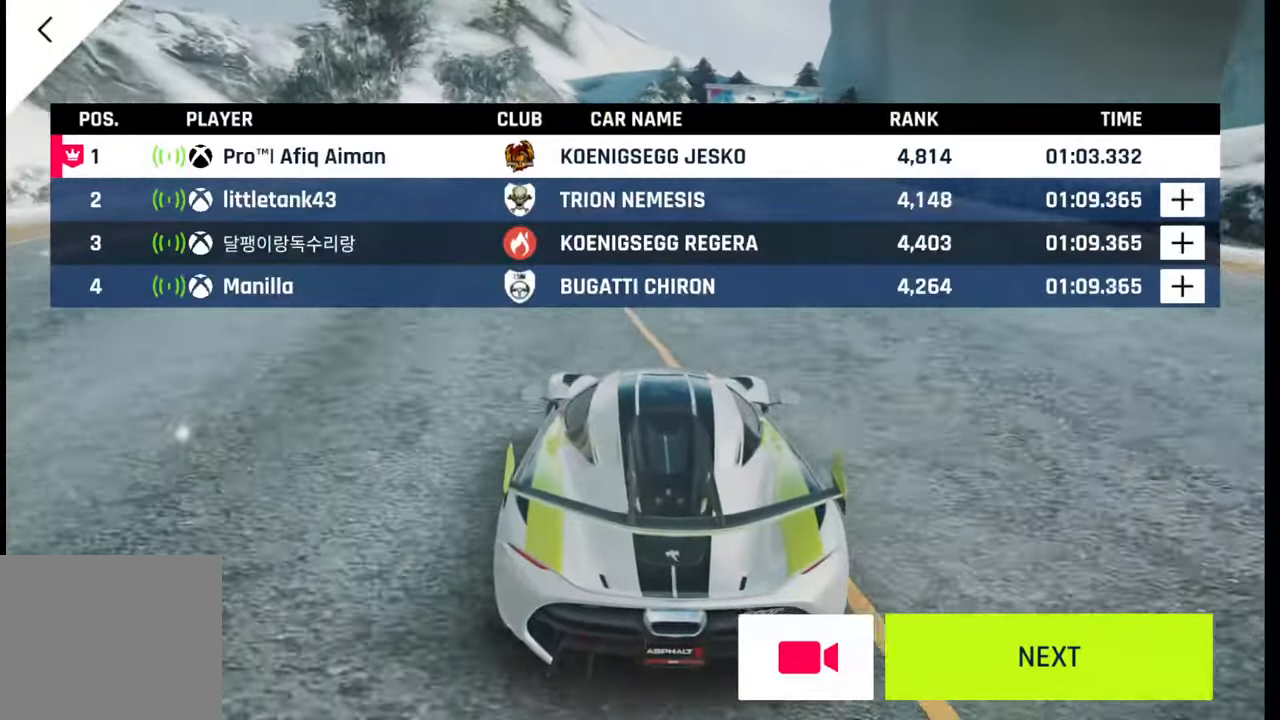
{"buttons": ["CIRCLE"], "left_stick": "center", "right_stick": "center", "events": [[83, "CIRCLE", "down"], [200, "CIRCLE", "up"], [267, "CIRCLE", "down"], [350, "CIRCLE", "up"], [483, "CIRCLE", "down"]]}
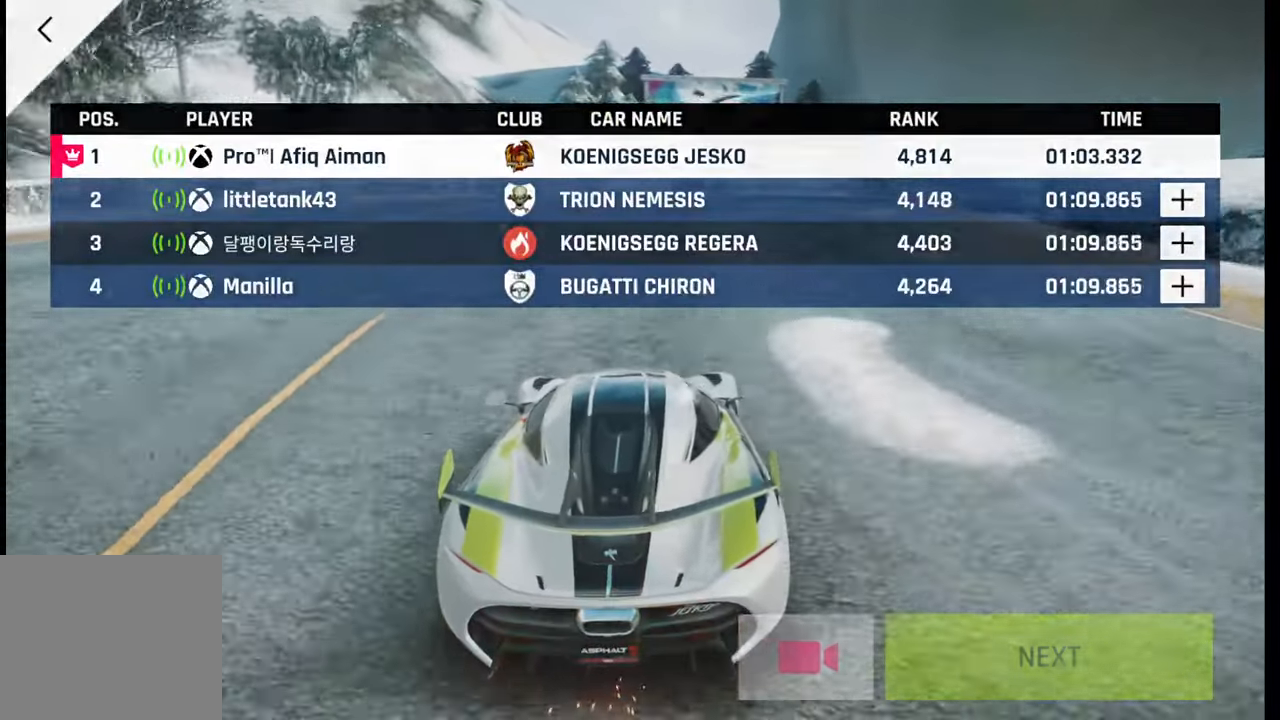
{"buttons": [], "left_stick": "center", "right_stick": "center", "events": [[83, "CIRCLE", "up"], [167, "CIRCLE", "down"], [283, "CIRCLE", "up"], [350, "CIRCLE", "down"], [450, "CIRCLE", "up"]]}
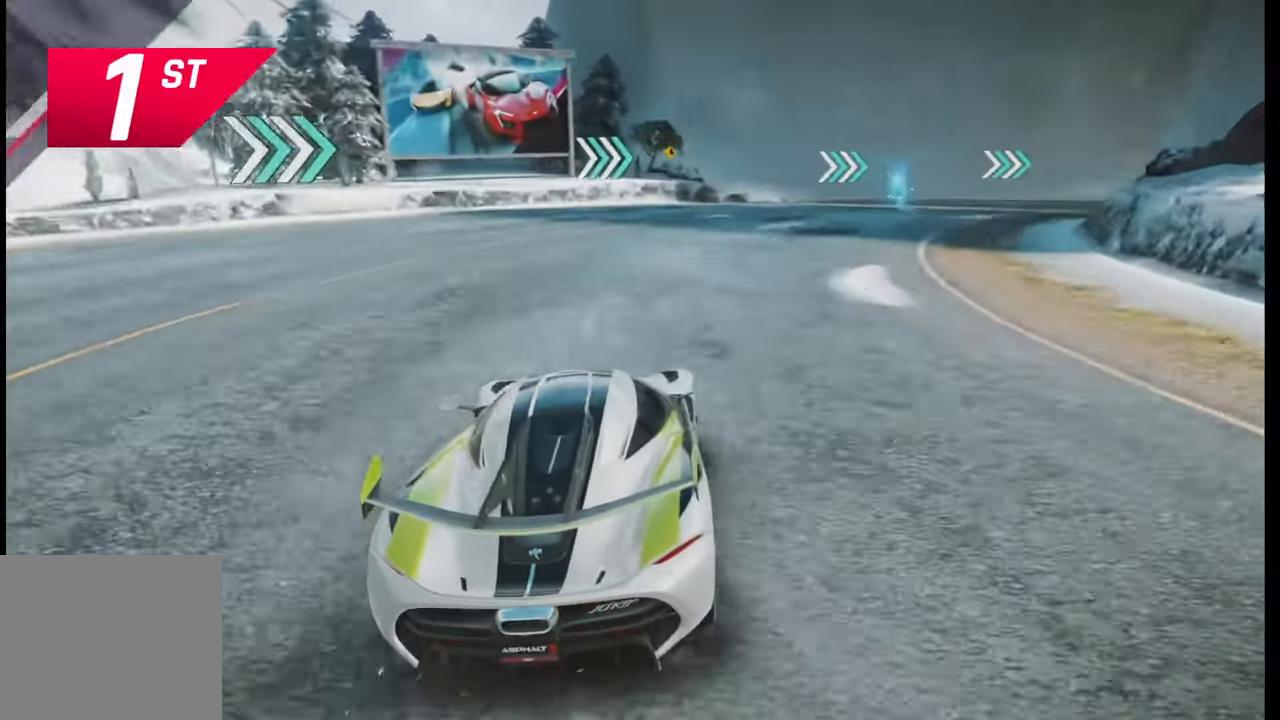
{"buttons": [], "left_stick": "center", "right_stick": "center", "events": [[33, "CIRCLE", "down"], [117, "CIRCLE", "up"], [233, "CIRCLE", "down"], [300, "CIRCLE", "up"], [417, "CIRCLE", "down"], [500, "CIRCLE", "up"]]}
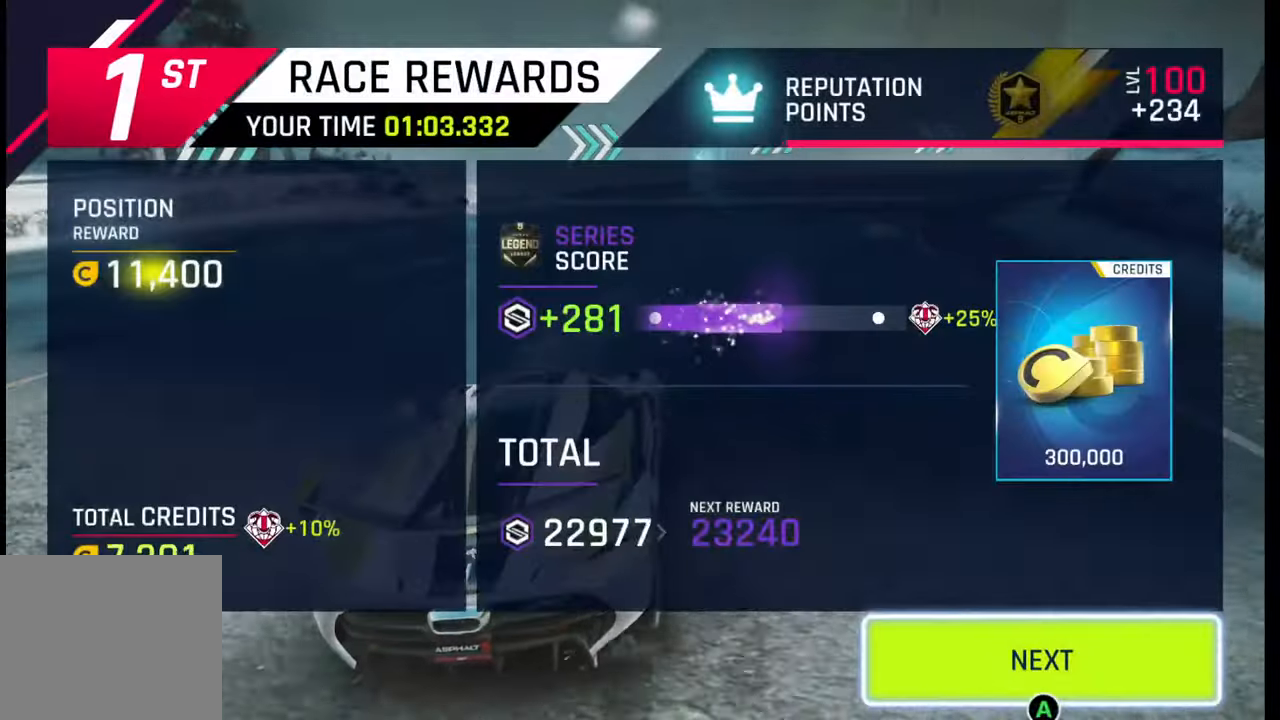
{"buttons": ["CIRCLE"], "left_stick": "center", "right_stick": "center", "events": [[67, "CIRCLE", "down"], [167, "CIRCLE", "up"], [267, "CIRCLE", "down"], [350, "CIRCLE", "up"], [450, "CIRCLE", "down"]]}
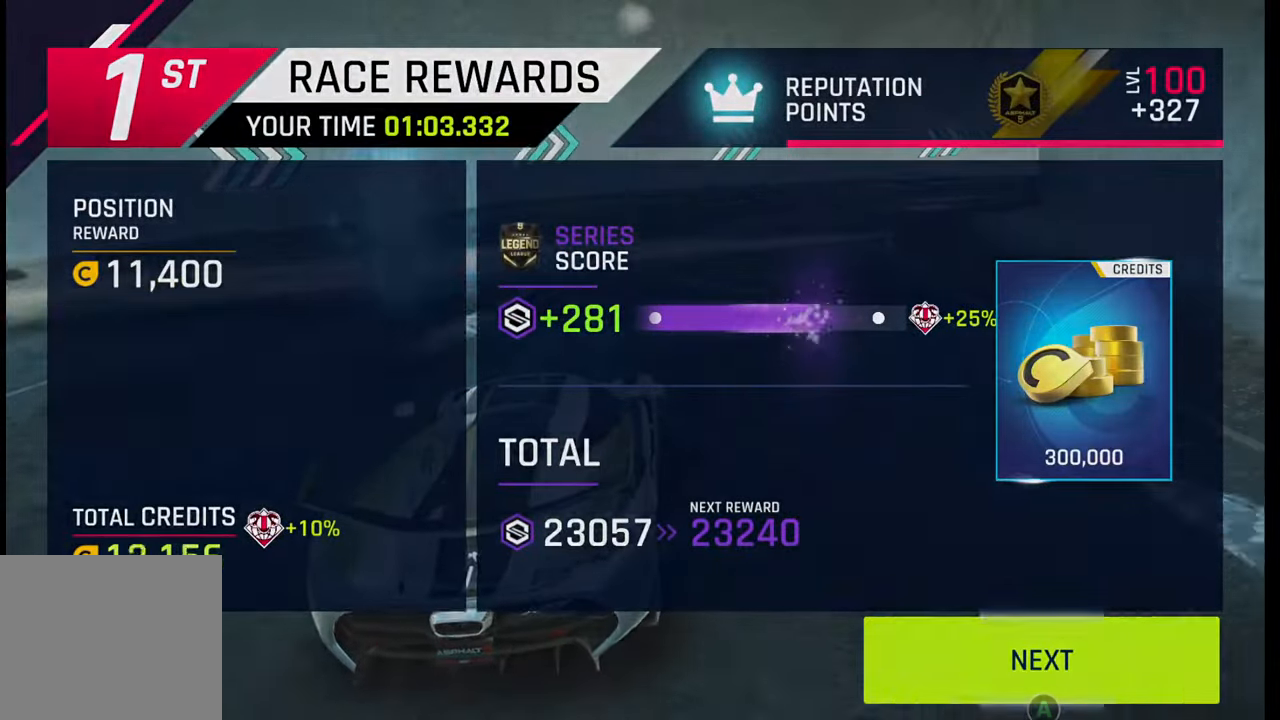
{"buttons": [], "left_stick": "center", "right_stick": "center", "events": [[33, "CIRCLE", "up"], [400, "SQUARE", "down"], [467, "SQUARE", "up"]]}
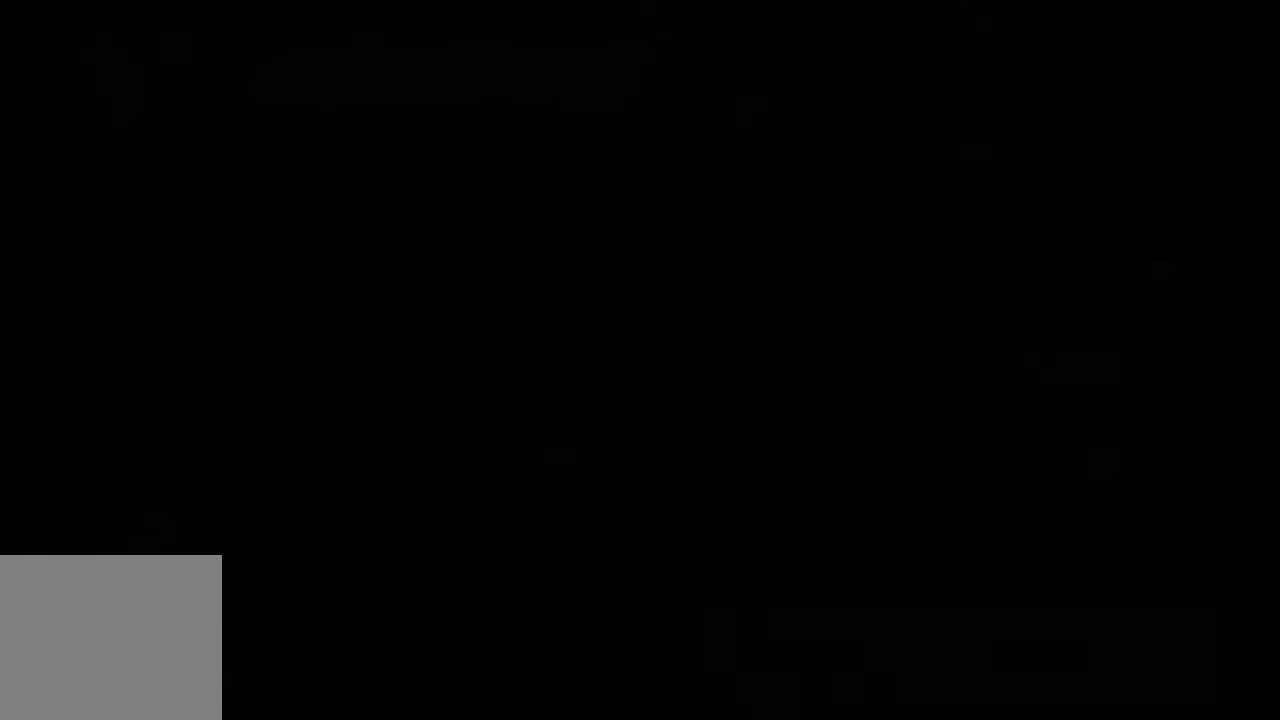
{"buttons": [], "left_stick": "center", "right_stick": "center", "events": [[83, "SQUARE", "down"], [133, "SQUARE", "up"], [250, "SQUARE", "down"], [317, "SQUARE", "up"], [417, "SQUARE", "down"], [500, "SQUARE", "up"]]}
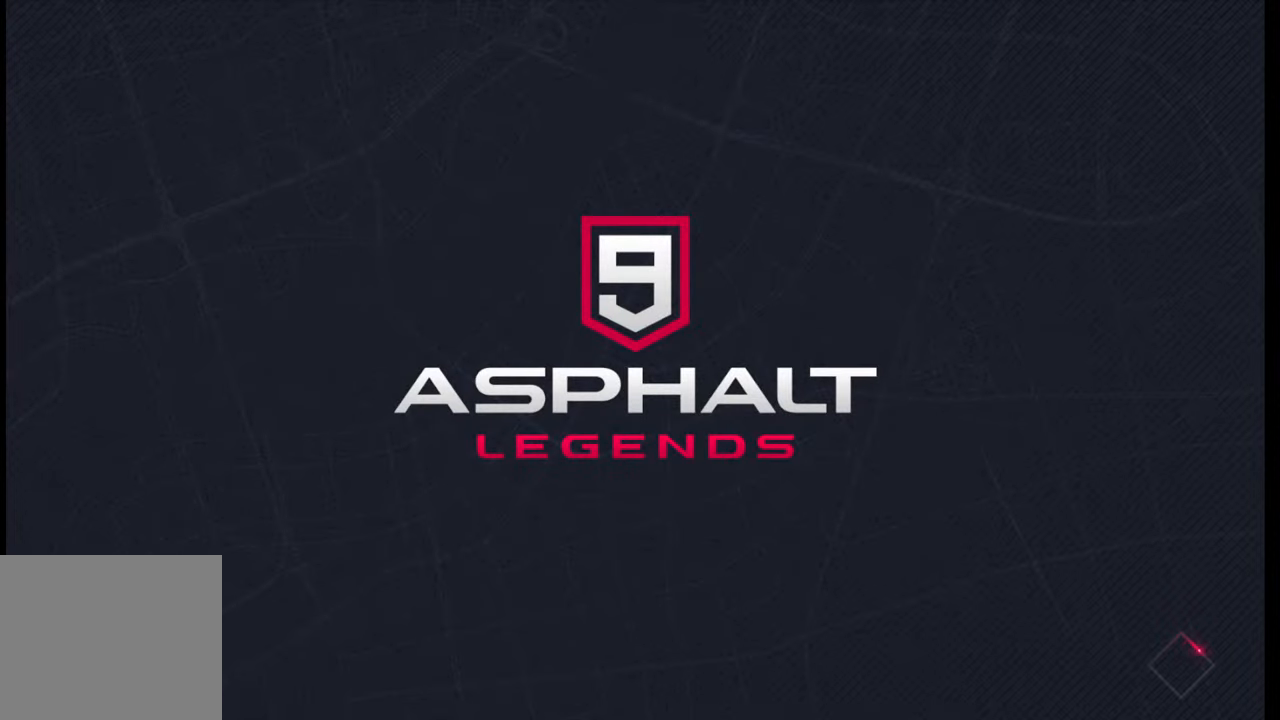
{"buttons": ["SQUARE"], "left_stick": "center", "right_stick": "center", "events": [[100, "SQUARE", "down"], [167, "SQUARE", "up"], [283, "SQUARE", "down"], [350, "SQUARE", "up"], [500, "SQUARE", "down"]]}
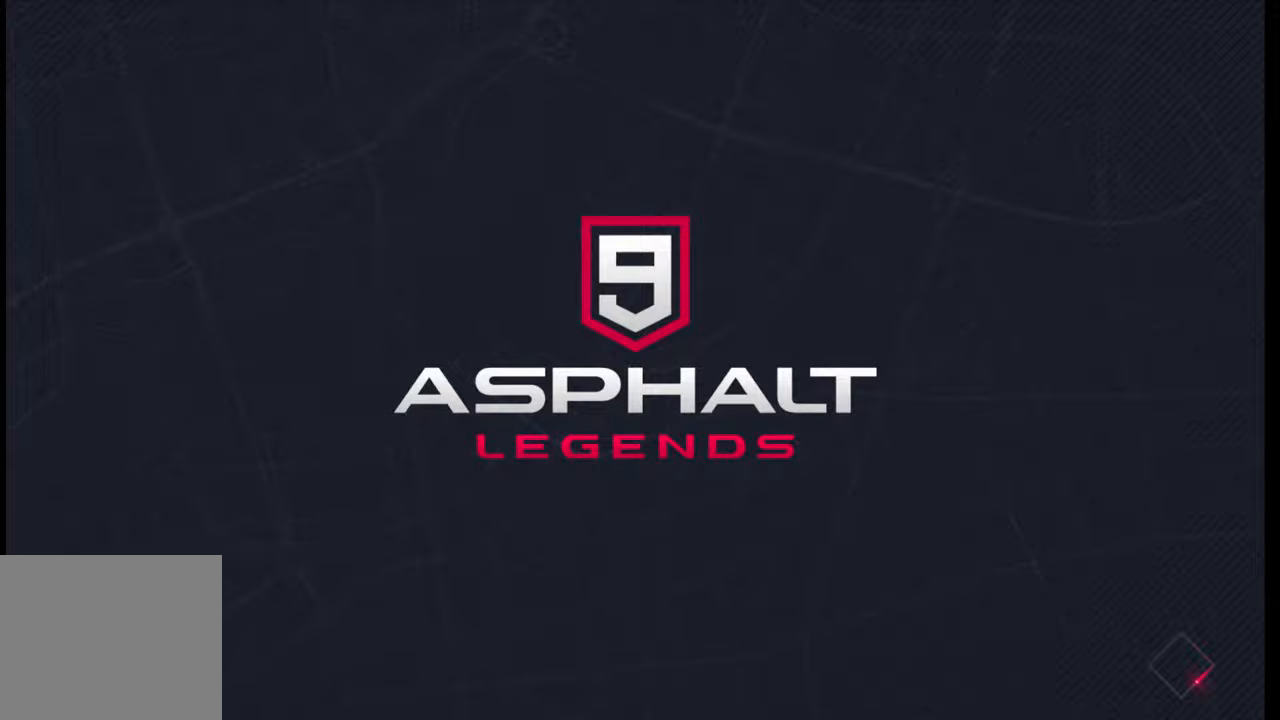
{"buttons": [], "left_stick": "center", "right_stick": "center", "events": [[183, "SQUARE", "up"], [417, "SQUARE", "down"], [467, "SQUARE", "up"]]}
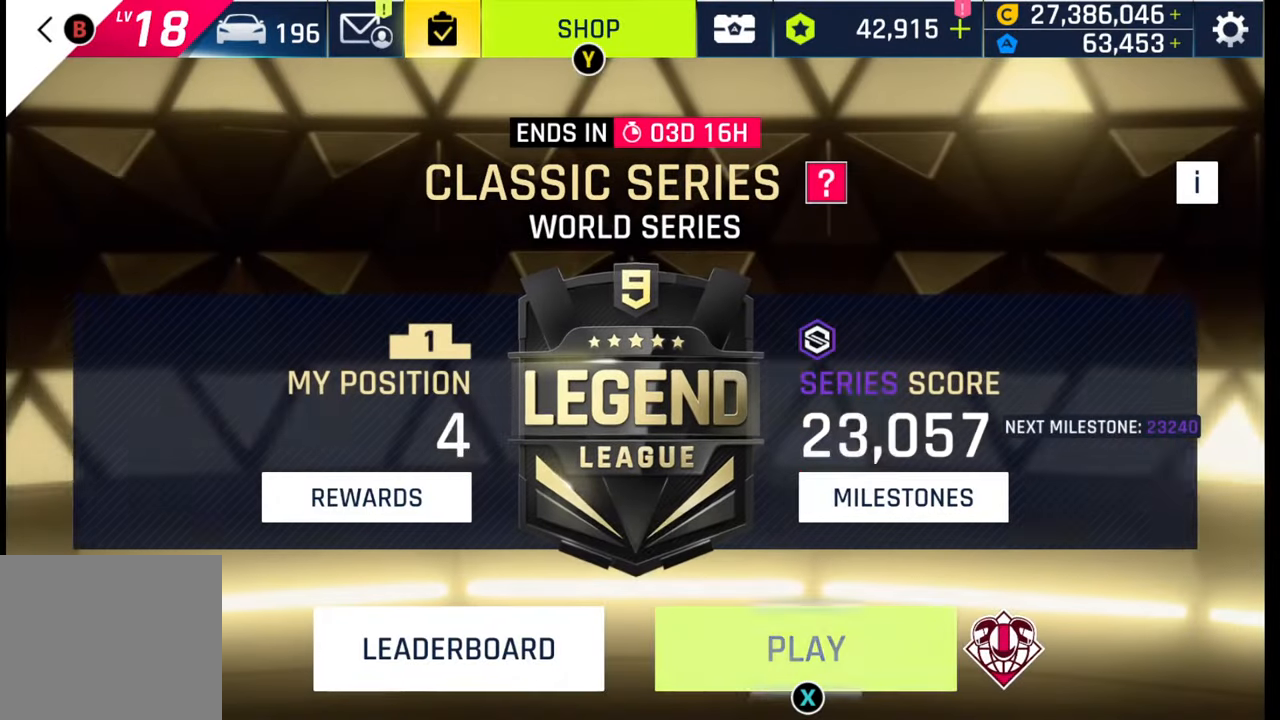
{"buttons": [], "left_stick": "center", "right_stick": "center", "events": [[83, "SQUARE", "down"], [117, "SQUARE", "up"], [233, "SQUARE", "down"], [283, "SQUARE", "up"]]}
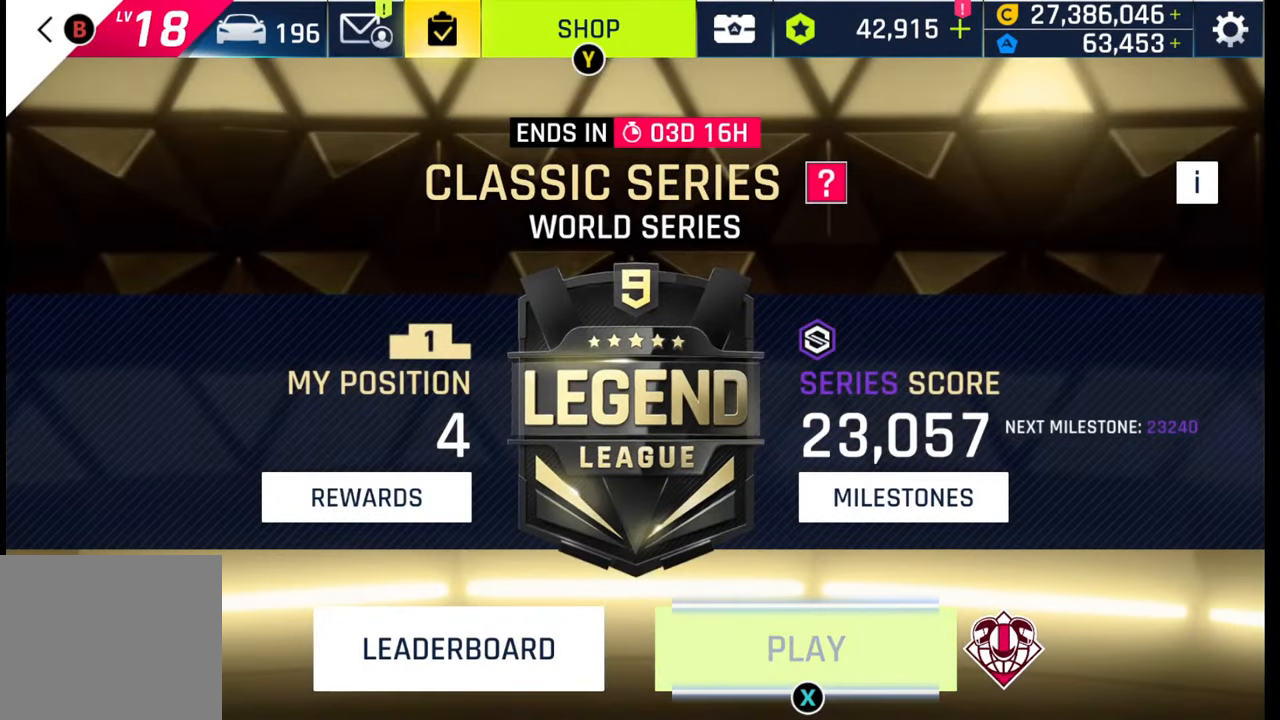
{"buttons": [], "left_stick": "center", "right_stick": "center", "events": []}
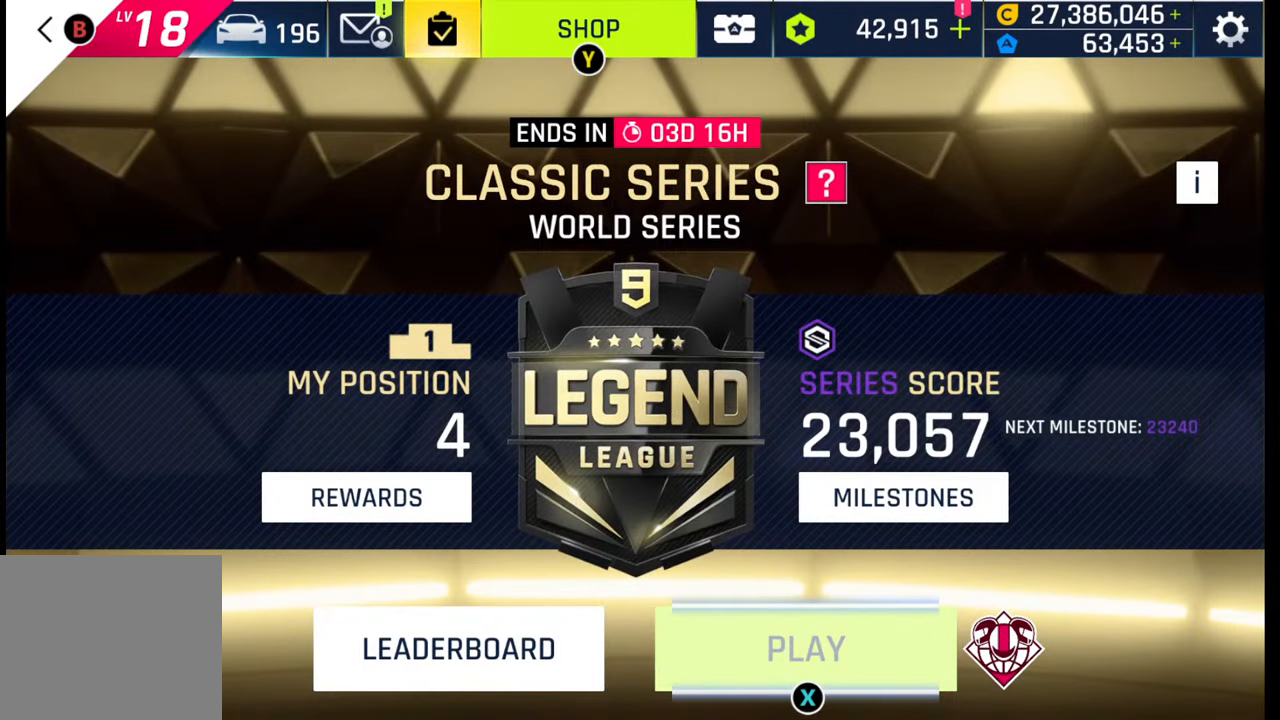
{"buttons": [], "left_stick": "center", "right_stick": "center", "events": []}
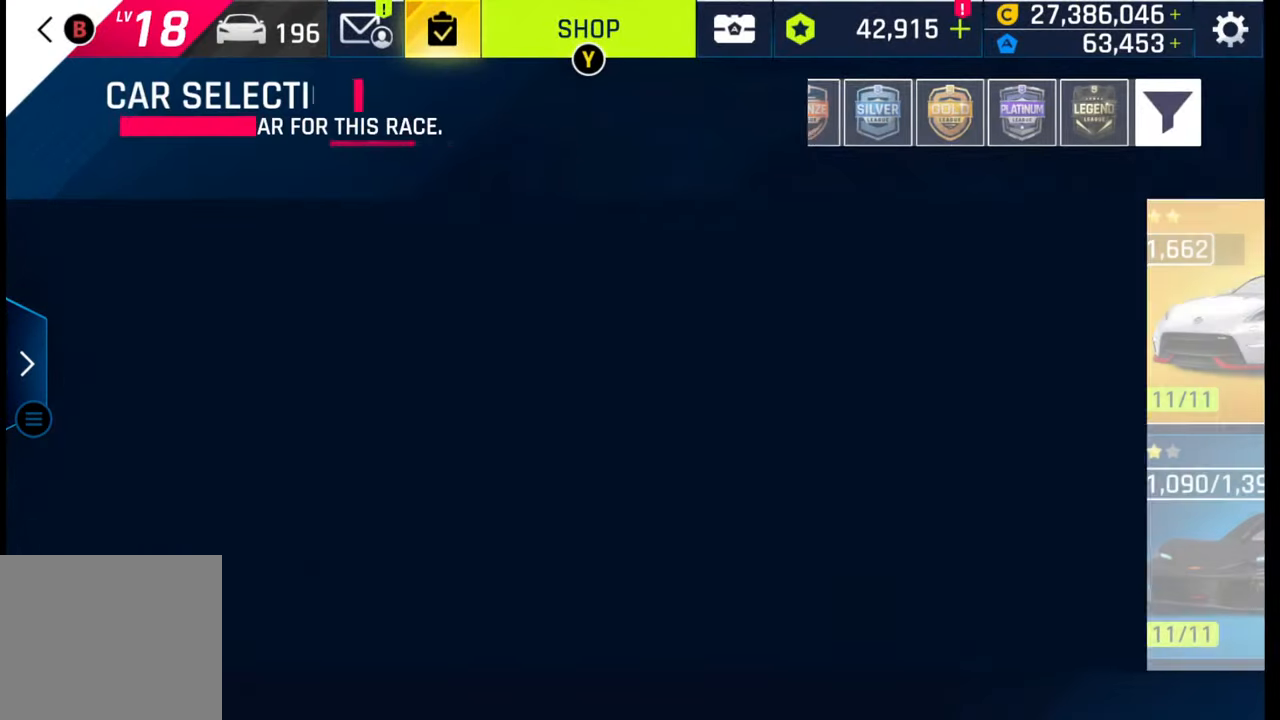
{"buttons": [], "left_stick": "center", "right_stick": "center", "events": []}
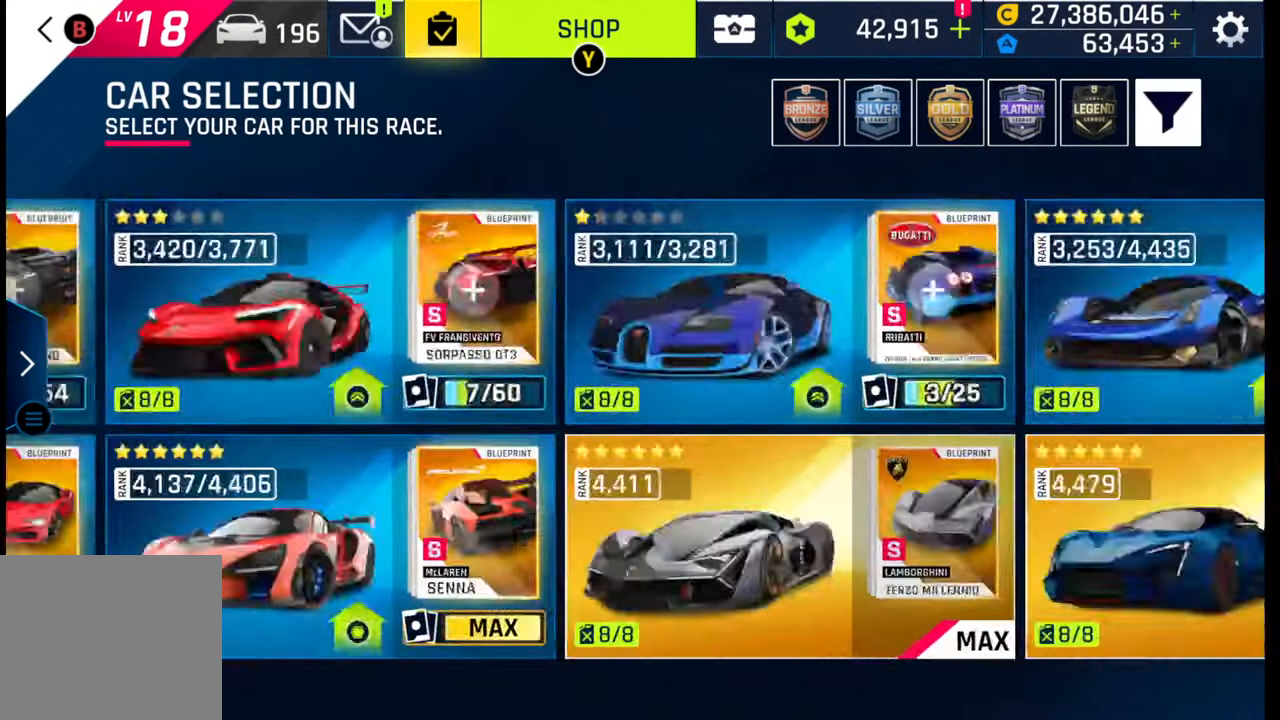
{"buttons": [], "left_stick": "center", "right_stick": "center", "events": []}
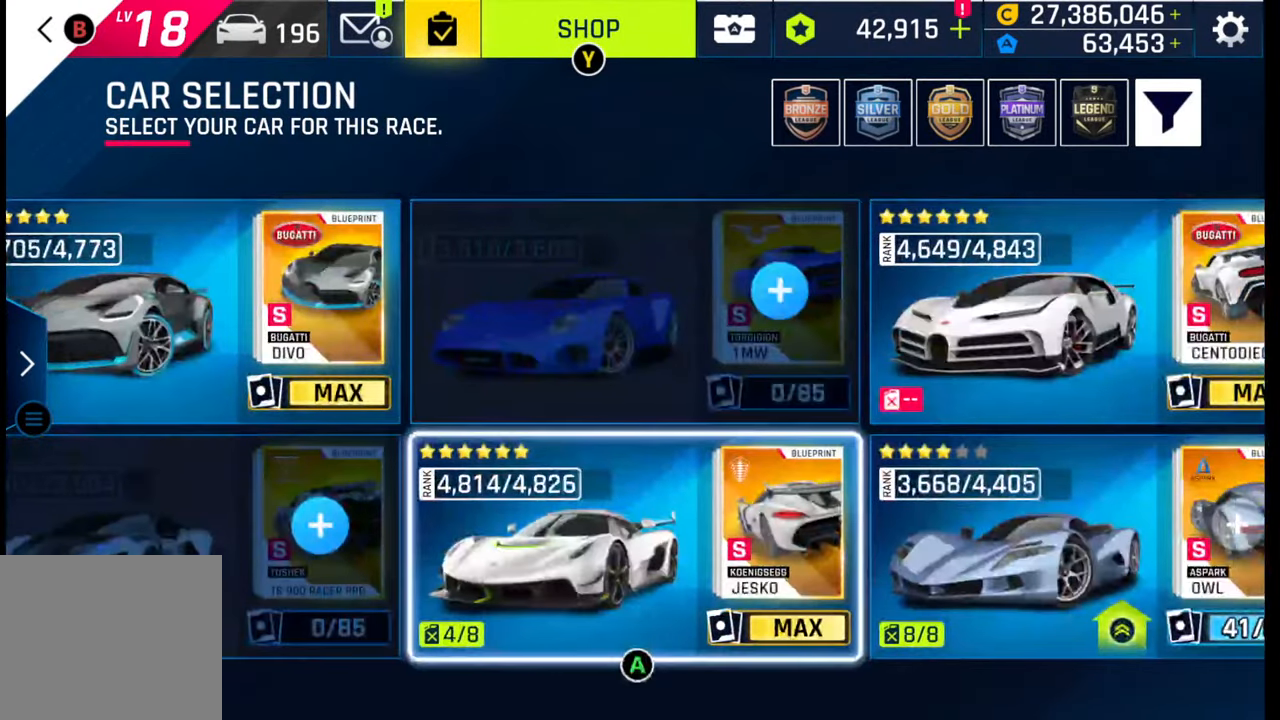
{"buttons": [], "left_stick": "center", "right_stick": "center", "events": [[17, "CROSS", "down"], [100, "CROSS", "up"], [167, "CROSS", "down"], [250, "CROSS", "up"], [300, "CROSS", "down"], [350, "CROSS", "up"]]}
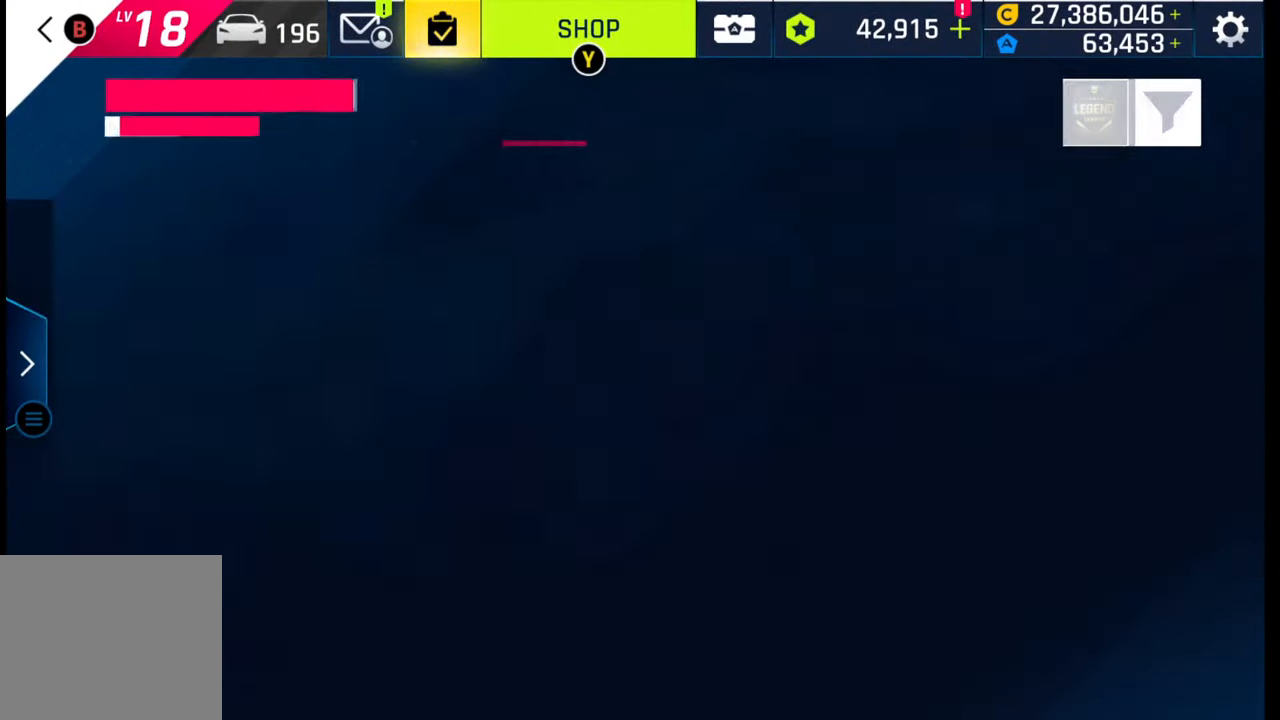
{"buttons": [], "left_stick": "center", "right_stick": "center", "events": []}
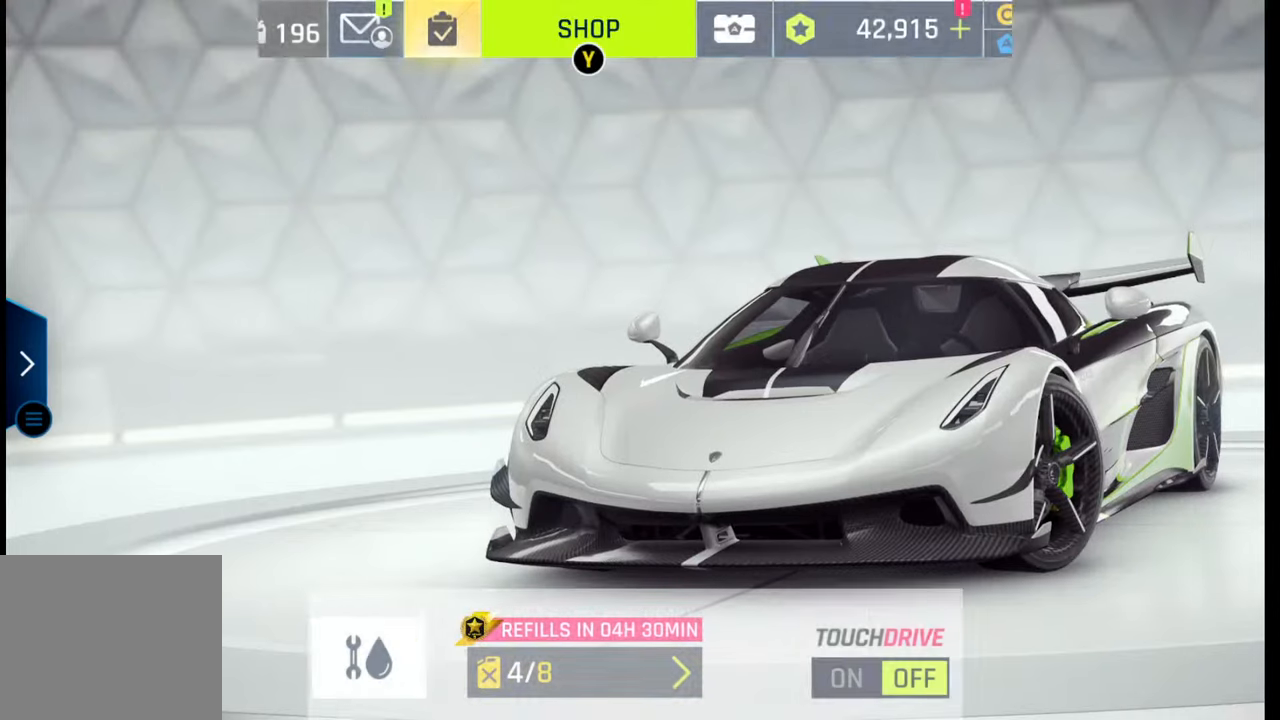
{"buttons": [], "left_stick": "center", "right_stick": "center", "events": []}
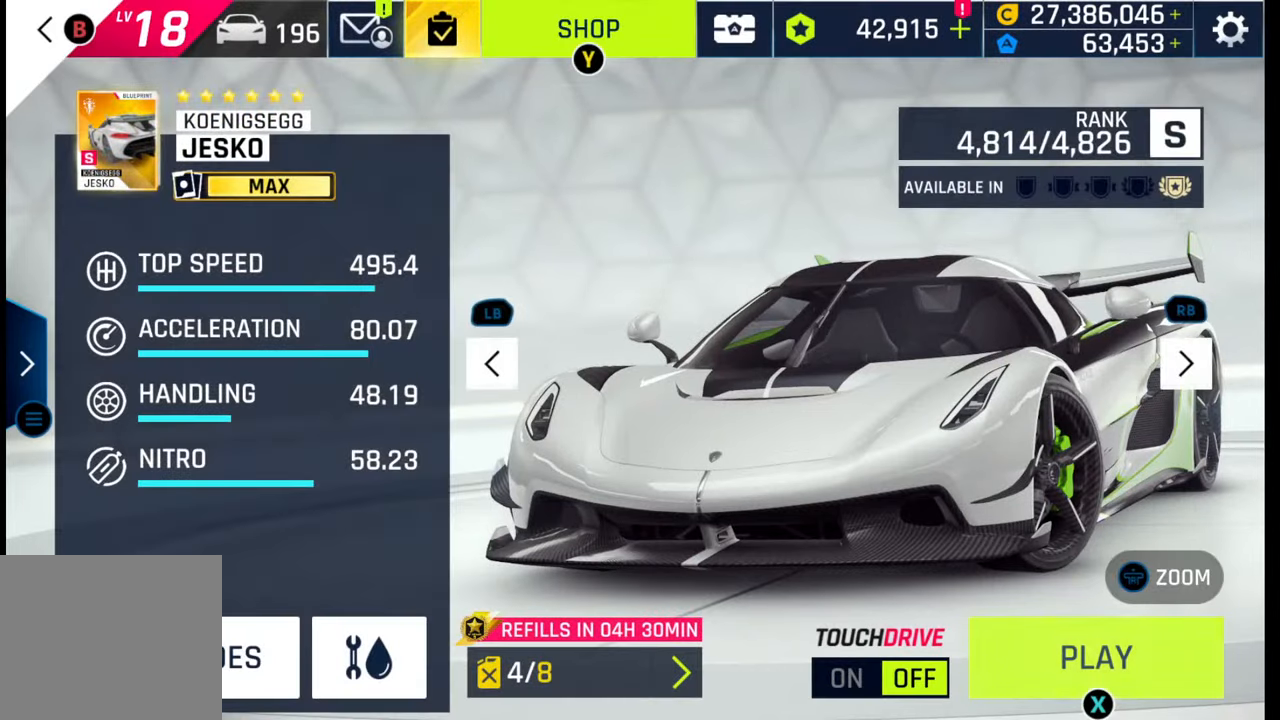
{"buttons": [], "left_stick": "center", "right_stick": "center", "events": []}
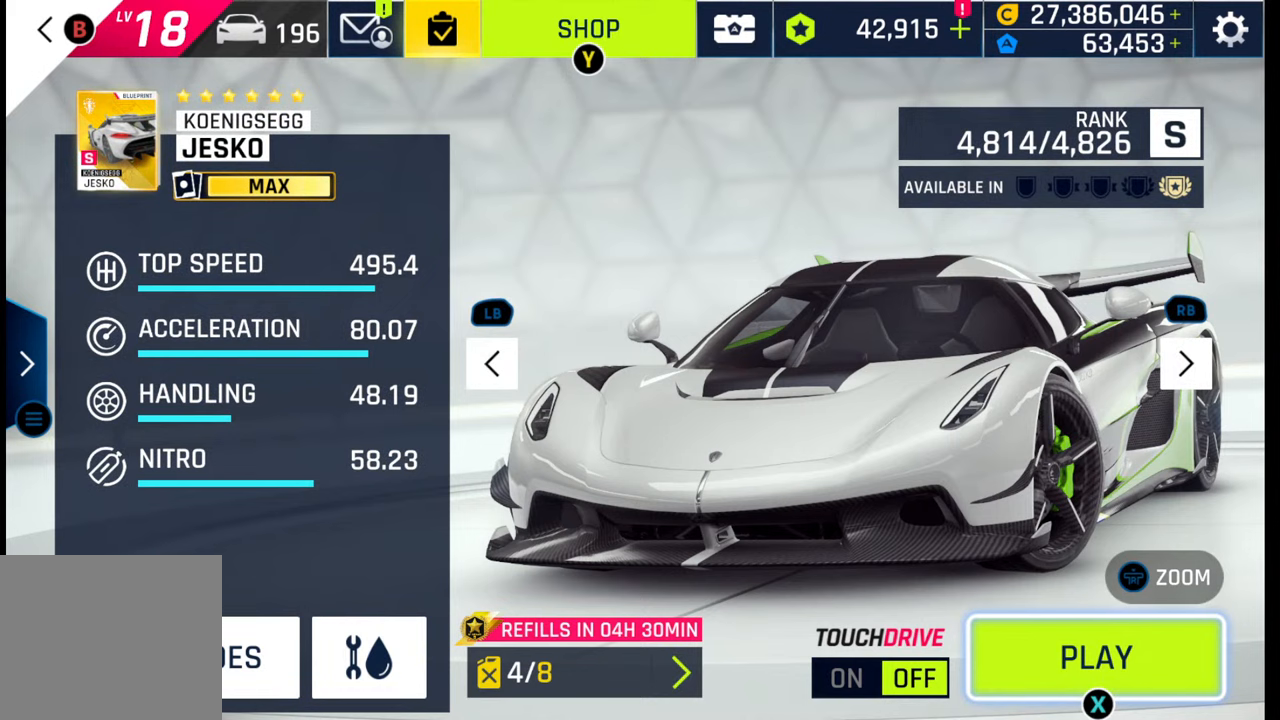
{"buttons": [], "left_stick": "center", "right_stick": "center", "events": []}
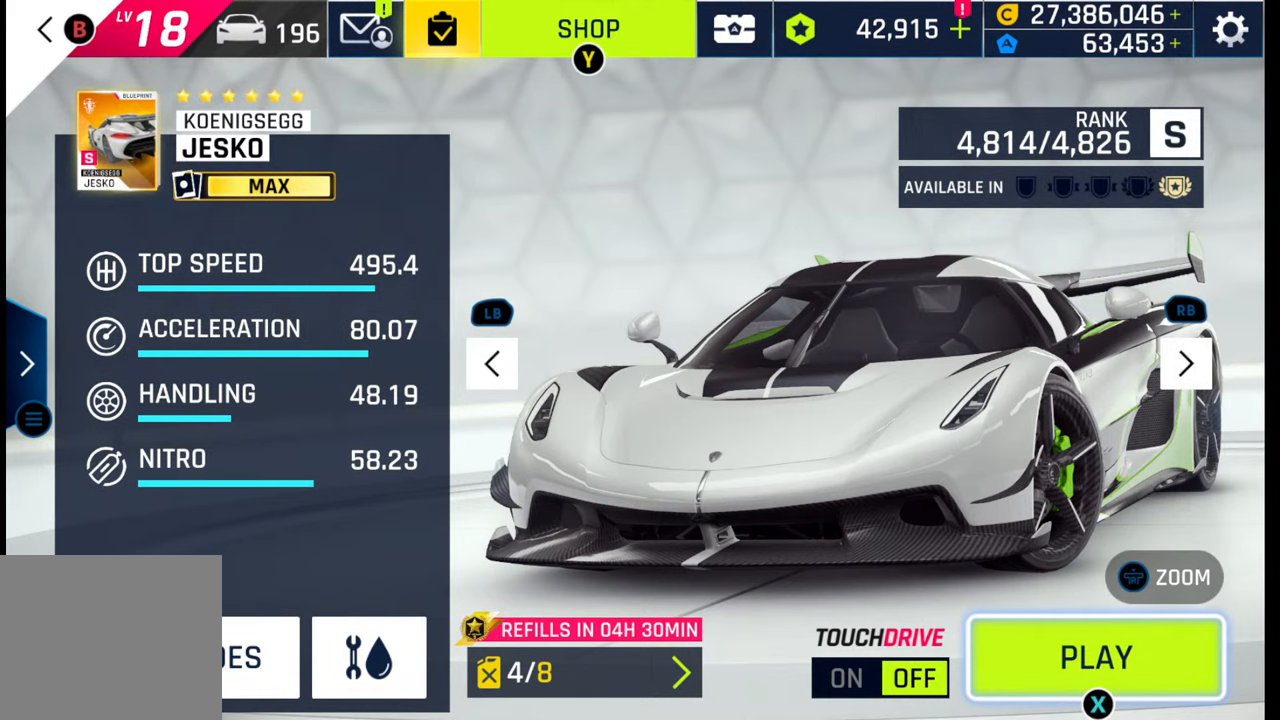
{"buttons": [], "left_stick": "center", "right_stick": "center", "events": []}
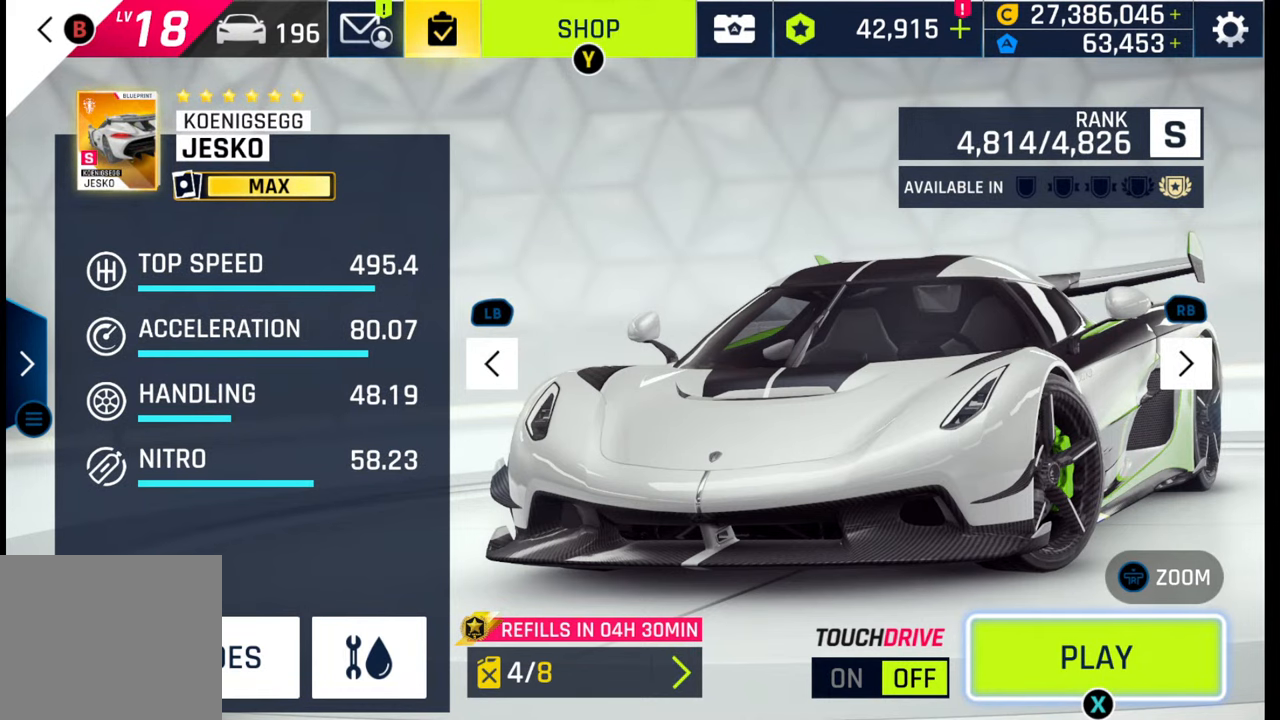
{"buttons": [], "left_stick": "center", "right_stick": "center", "events": []}
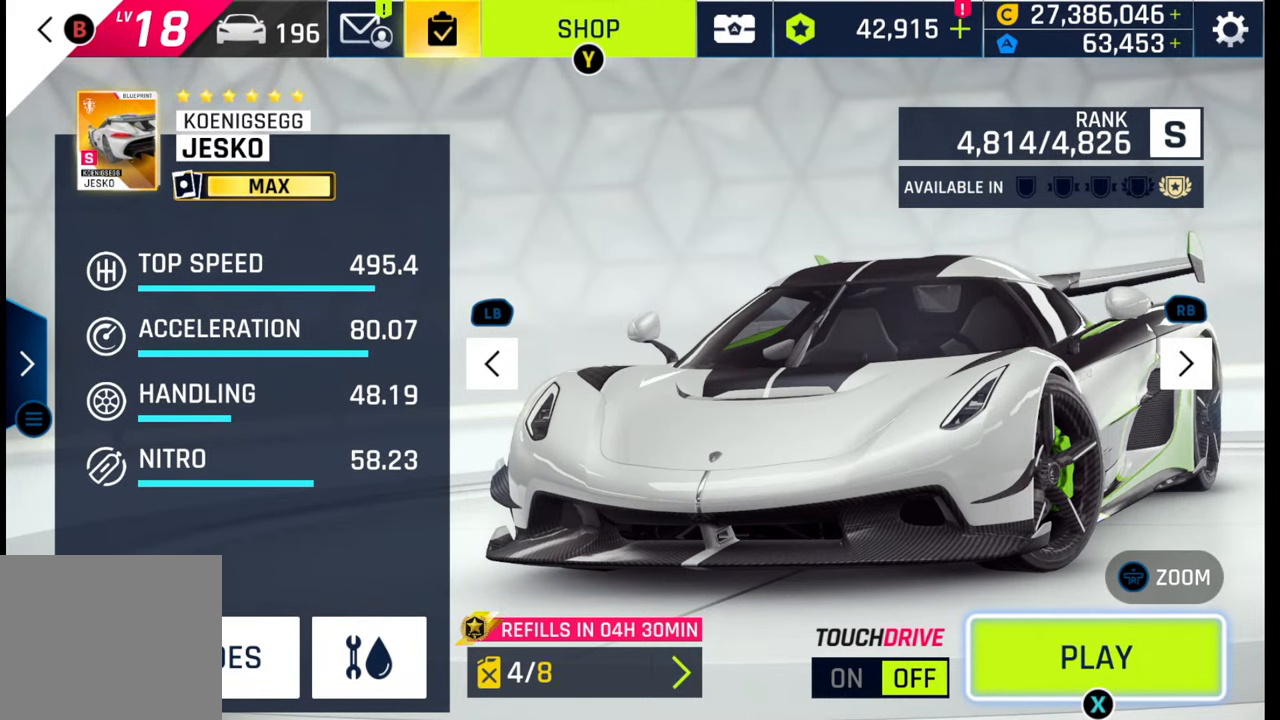
{"buttons": [], "left_stick": "center", "right_stick": "center", "events": []}
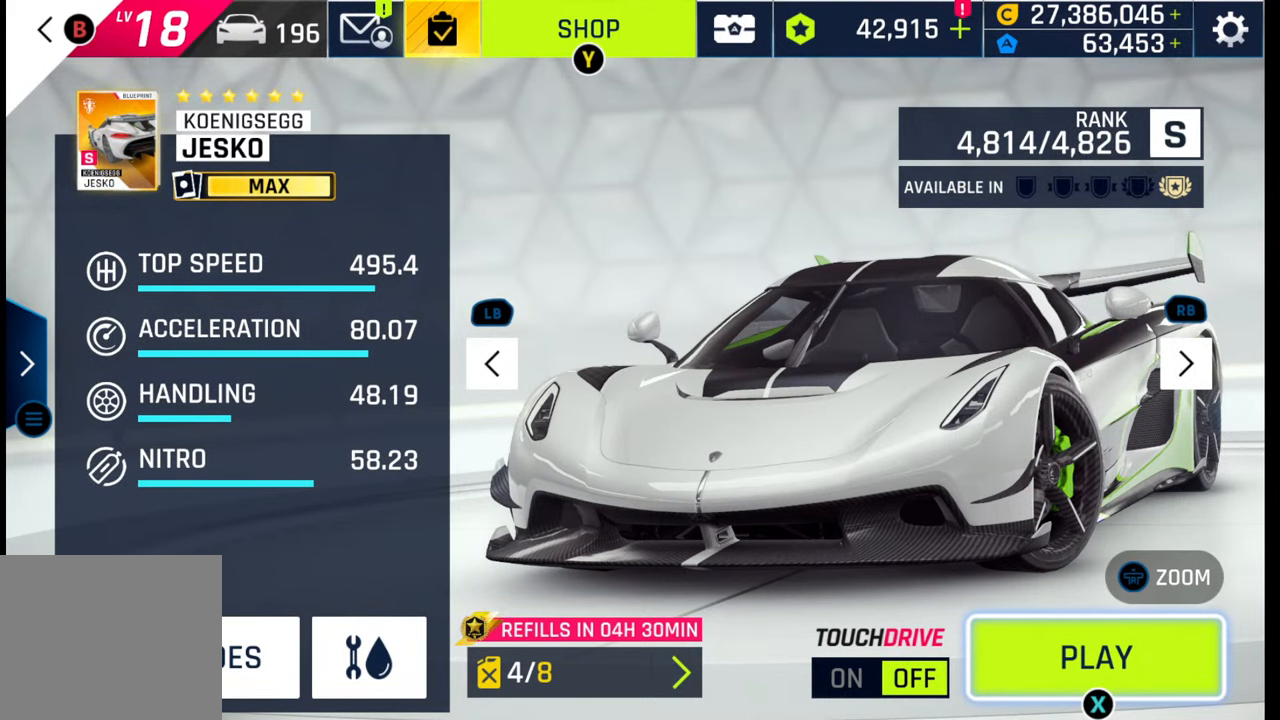
{"buttons": [], "left_stick": "center", "right_stick": "center", "events": [[417, "SQUARE", "down"], [500, "SQUARE", "up"]]}
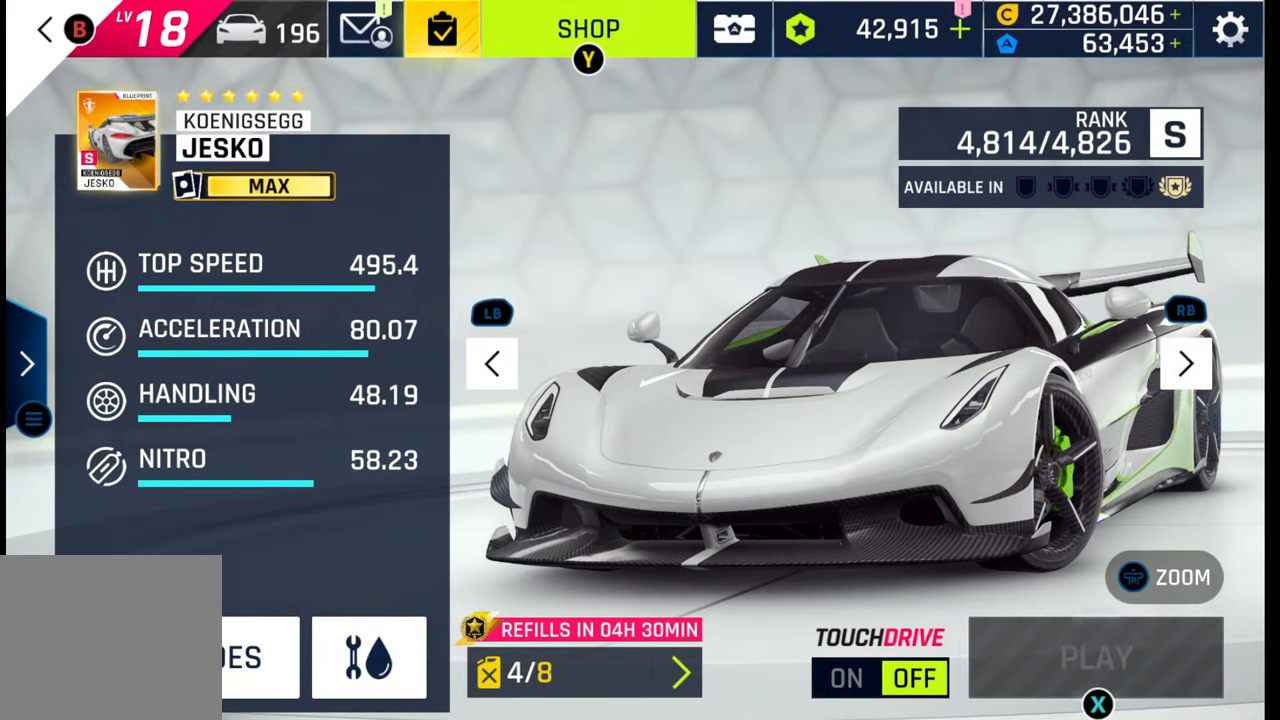
{"buttons": [], "left_stick": "center", "right_stick": "center", "events": [[83, "SQUARE", "down"], [183, "SQUARE", "up"]]}